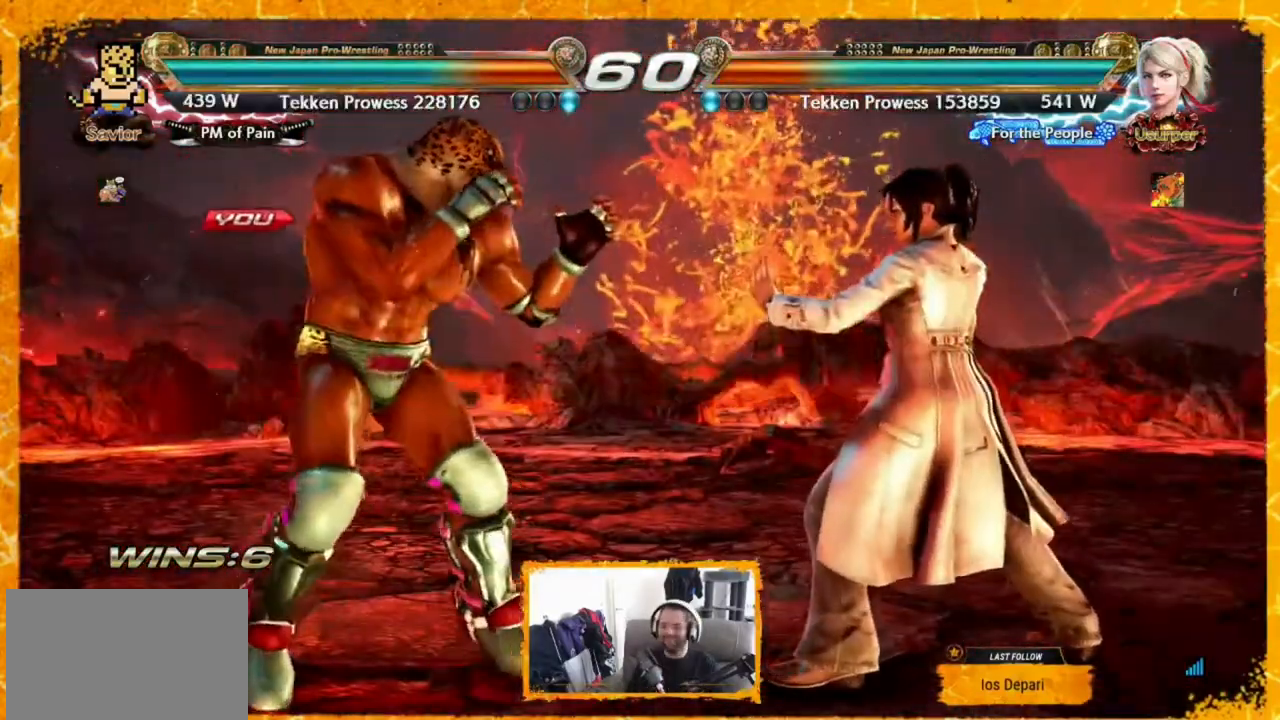
Gameplay with a controller (arcade stick); each line is a JSON object with the inputs held at the frame after it (dt_ms = milliseconds from this image to that frame). "events" lists button and stick changes between this image and that frame as [ms after this image, input, new state], when the widget could be followed in between. Not read: DPAD_DOWN DPAD_RIGHT L3 R3.
{"dt_ms": 520, "buttons": [], "events": [[320, "DPAD_LEFT", "down"], [400, "DPAD_LEFT", "up"], [440, "DPAD_LEFT", "down"], [520, "DPAD_LEFT", "up"]]}
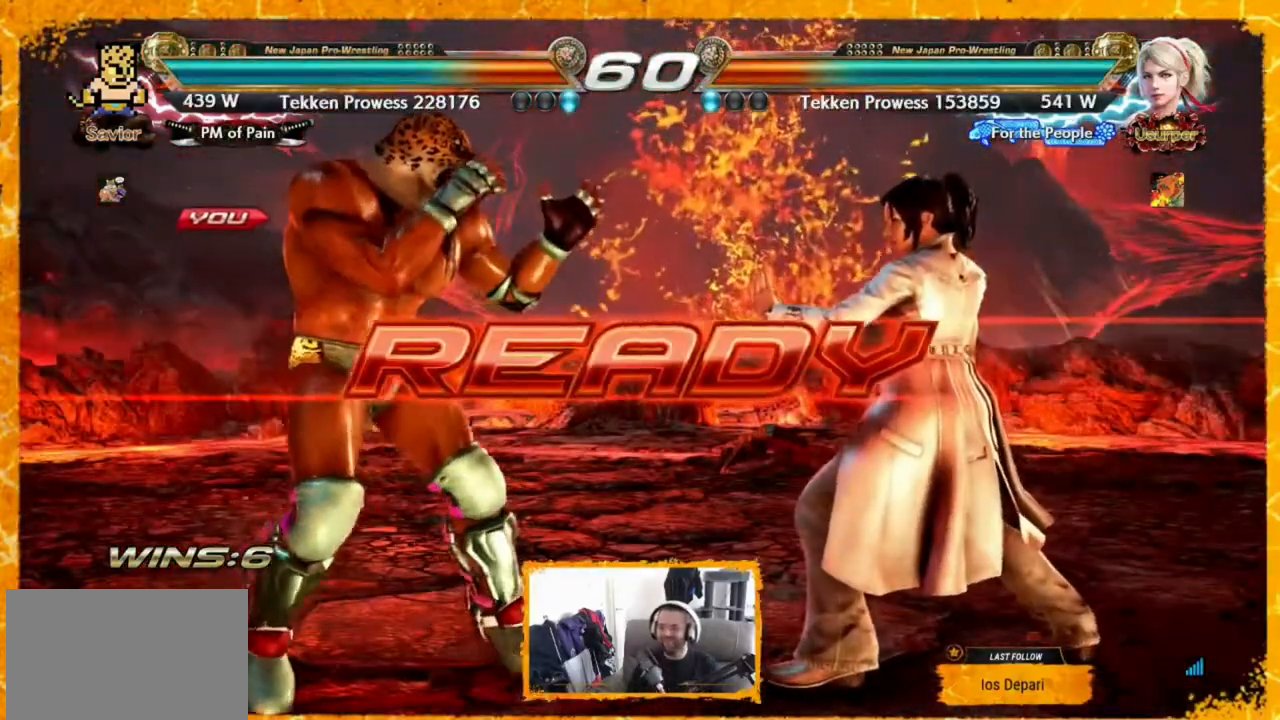
{"dt_ms": 480, "buttons": ["DPAD_LEFT"], "events": [[40, "DPAD_LEFT", "down"], [360, "DPAD_LEFT", "up"], [440, "DPAD_LEFT", "down"]]}
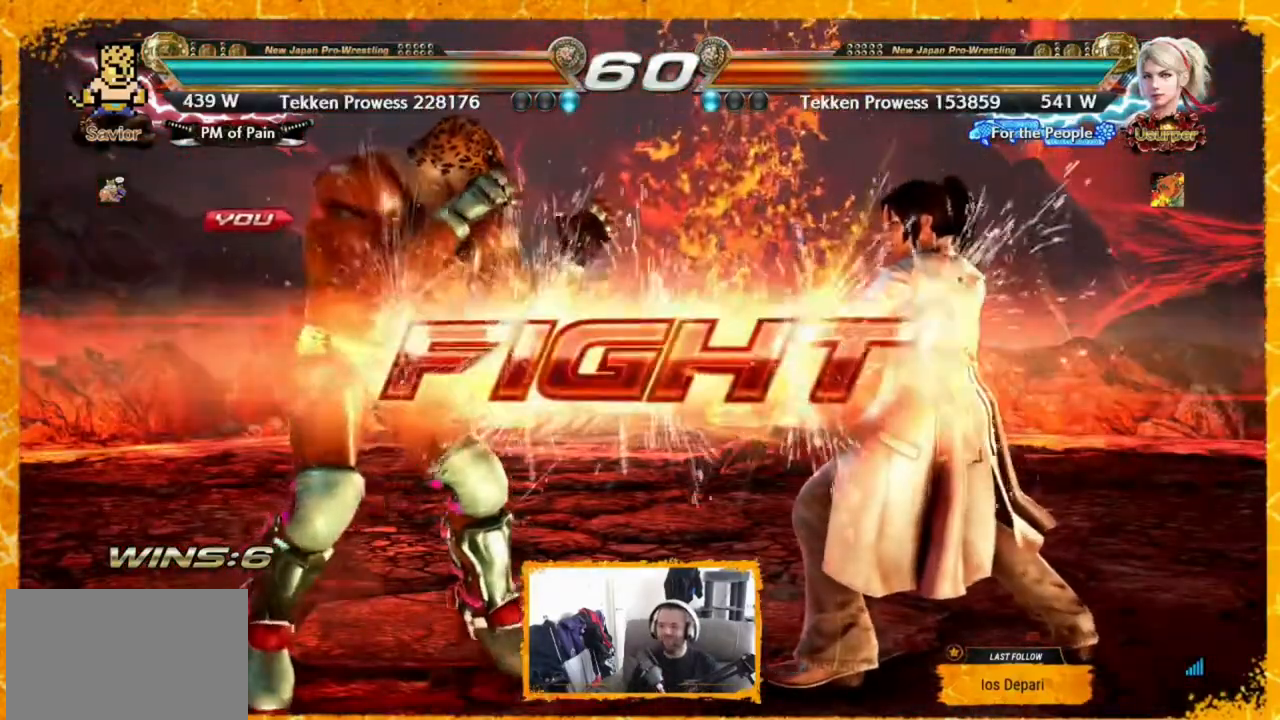
{"dt_ms": 520, "buttons": ["DPAD_LEFT"], "events": [[400, "CIRCLE", "down"], [400, "CROSS", "down"], [480, "CIRCLE", "up"], [520, "CROSS", "up"]]}
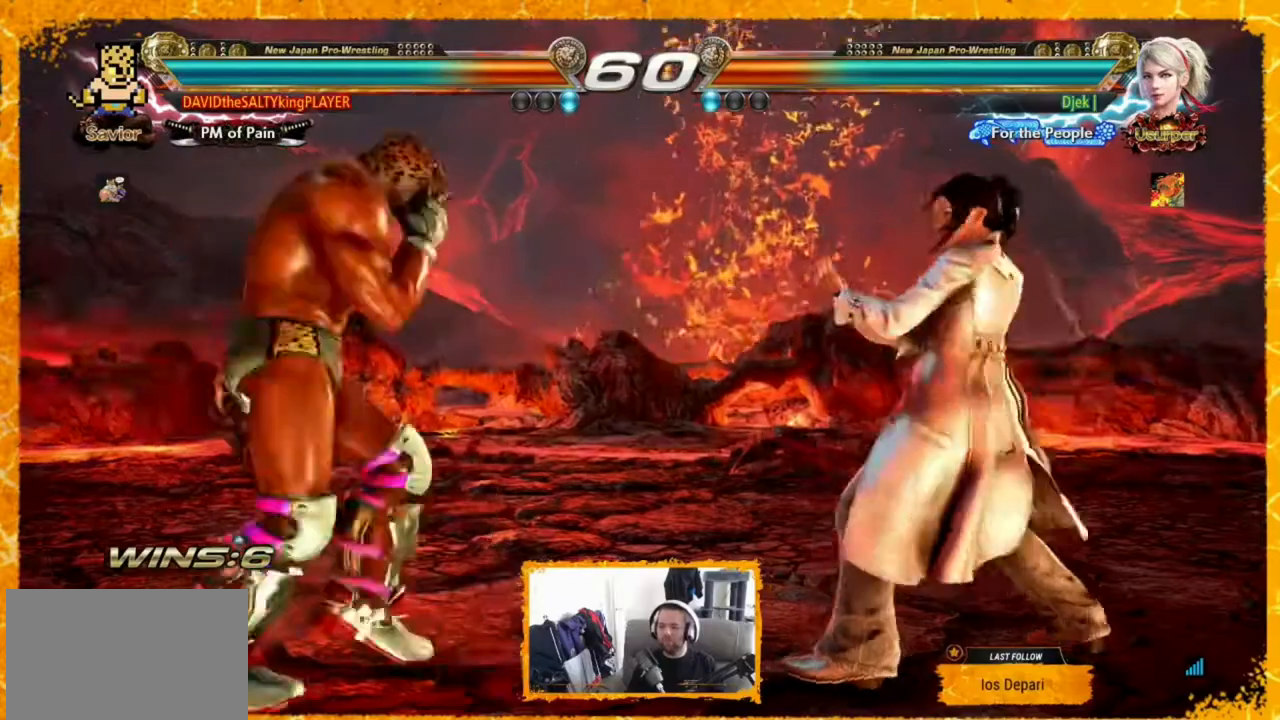
{"dt_ms": 1000, "buttons": ["DPAD_LEFT"], "events": [[240, "DPAD_LEFT", "up"], [320, "DPAD_LEFT", "down"], [360, "DPAD_LEFT", "up"], [440, "DPAD_LEFT", "down"], [480, "DPAD_LEFT", "up"], [520, "DPAD_LEFT", "down"], [640, "CIRCLE", "down"], [640, "CROSS", "down"], [680, "CROSS", "up"], [720, "CIRCLE", "up"]]}
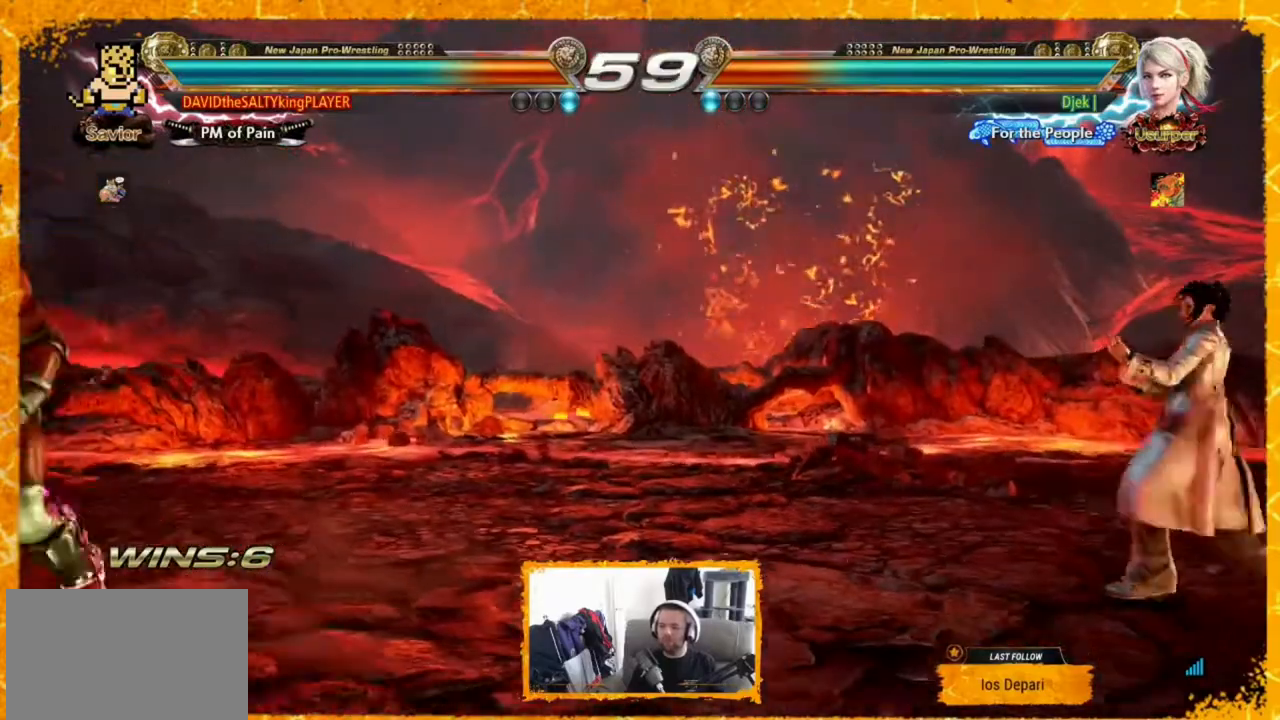
{"dt_ms": 480, "buttons": [], "events": [[80, "DPAD_LEFT", "up"]]}
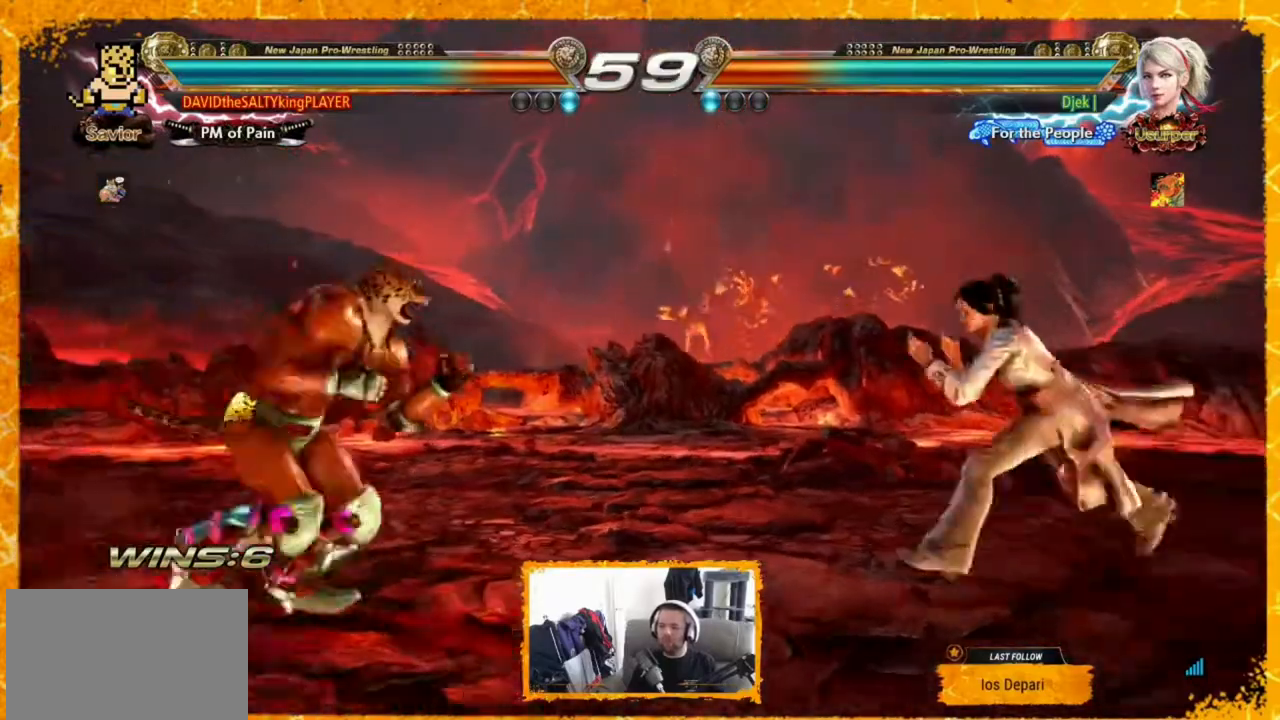
{"dt_ms": 520, "buttons": [], "events": [[120, "DPAD_LEFT", "down"], [200, "DPAD_LEFT", "up"], [240, "DPAD_LEFT", "down"], [400, "DPAD_LEFT", "up"]]}
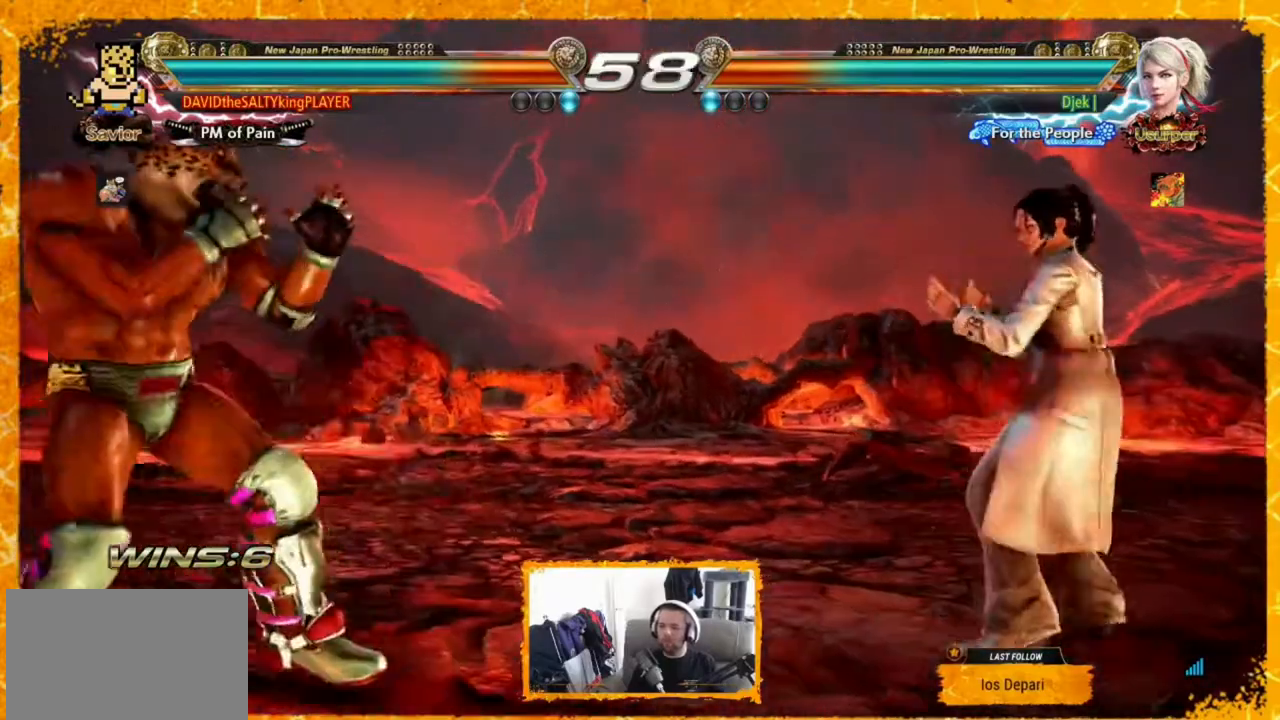
{"dt_ms": 480, "buttons": ["SQUARE"], "events": [[240, "SQUARE", "down"]]}
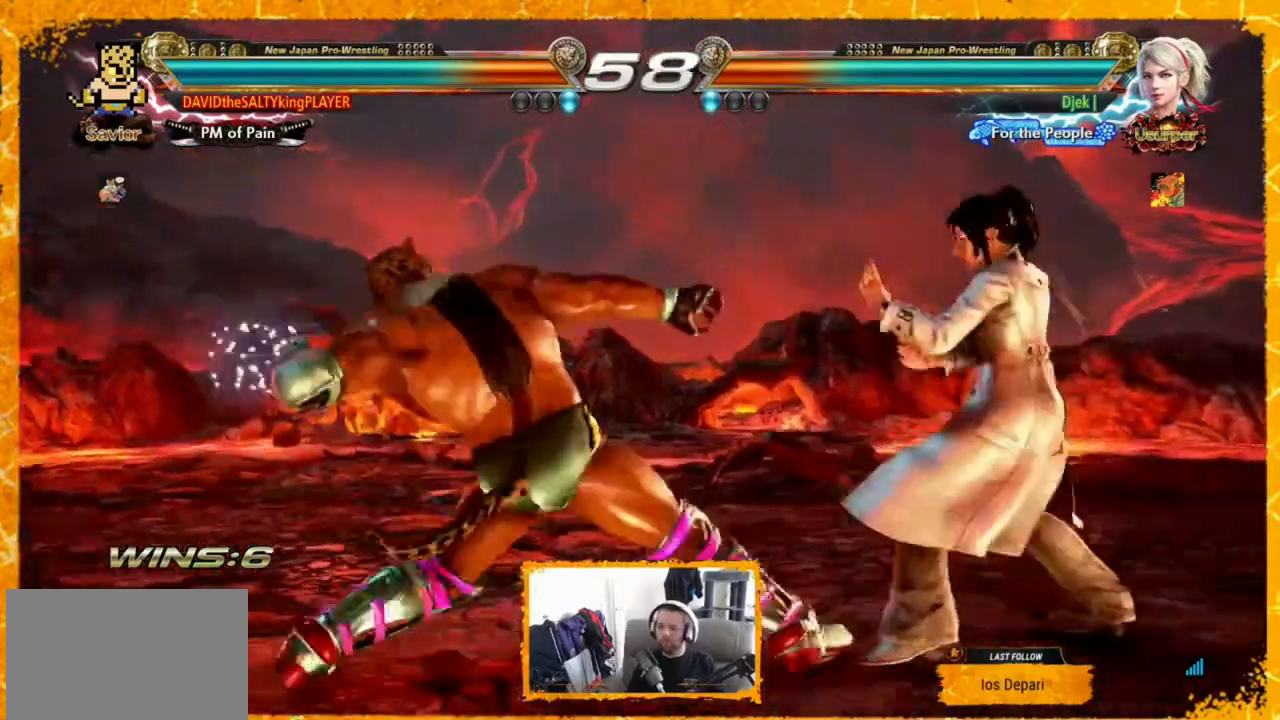
{"dt_ms": 520, "buttons": ["DPAD_LEFT"], "events": [[280, "SQUARE", "up"], [360, "DPAD_LEFT", "down"], [400, "DPAD_LEFT", "up"], [480, "DPAD_LEFT", "down"]]}
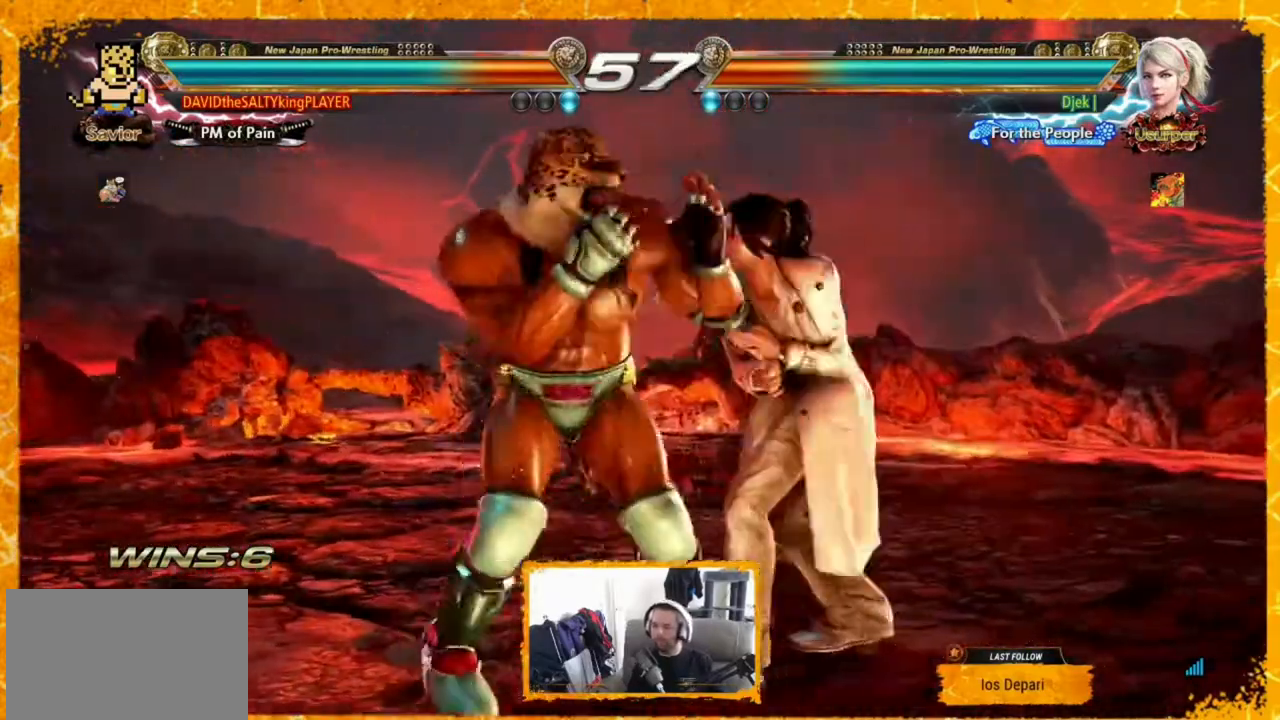
{"dt_ms": 480, "buttons": [], "events": [[40, "DPAD_LEFT", "up"], [80, "DPAD_LEFT", "down"], [360, "DPAD_LEFT", "up"]]}
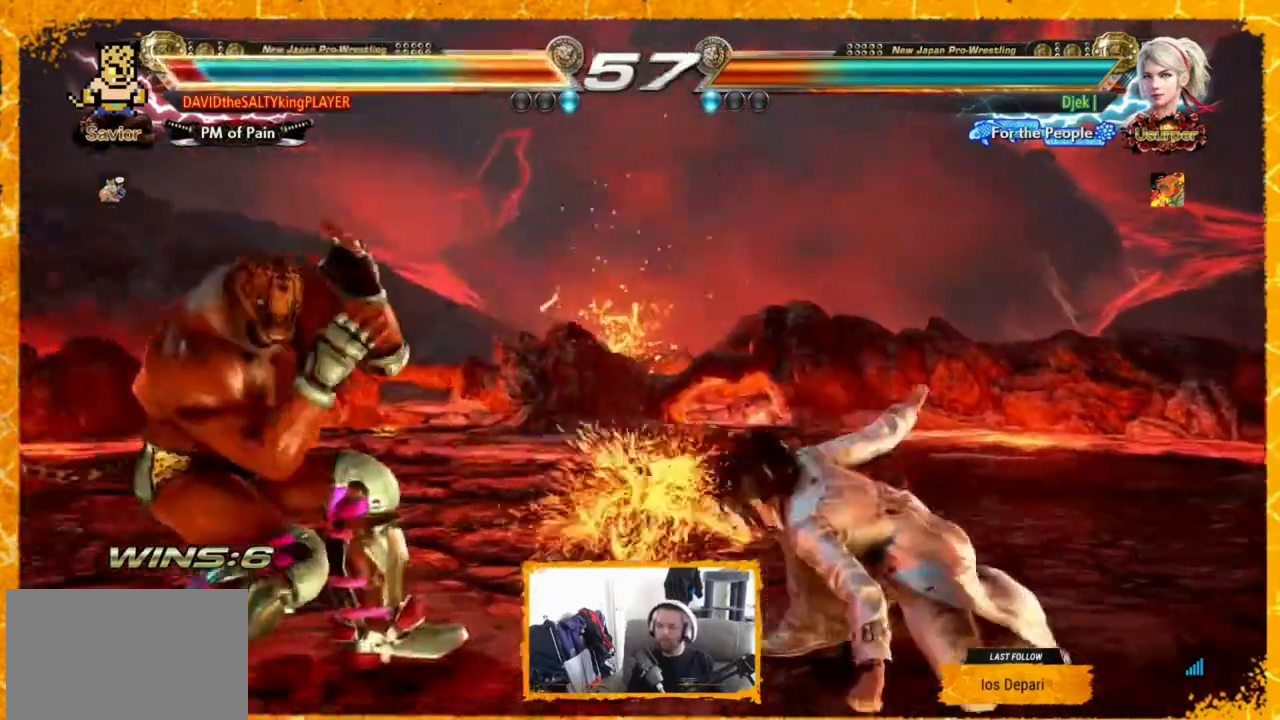
{"dt_ms": 520, "buttons": ["DPAD_LEFT"], "events": [[80, "DPAD_LEFT", "down"], [240, "DPAD_LEFT", "up"], [320, "DPAD_LEFT", "down"], [440, "DPAD_LEFT", "up"], [520, "DPAD_LEFT", "down"]]}
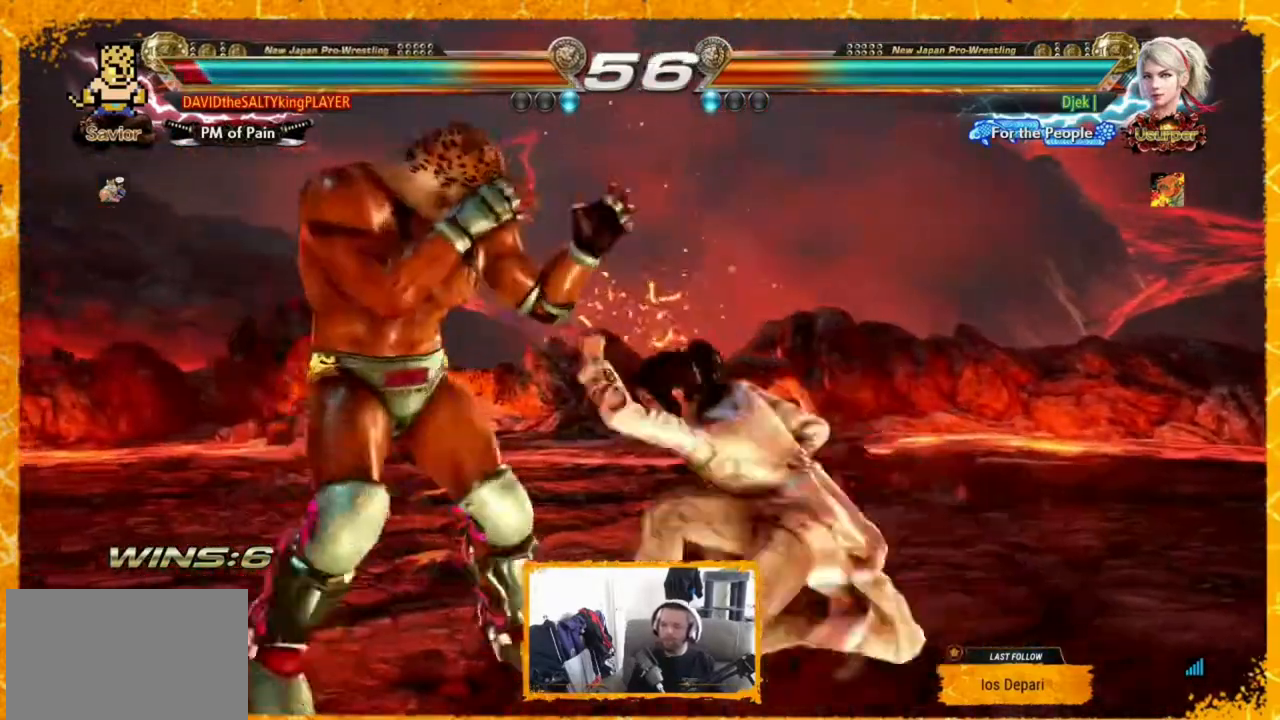
{"dt_ms": 480, "buttons": ["TRIANGLE"], "events": [[80, "DPAD_LEFT", "up"], [120, "DPAD_LEFT", "down"], [240, "DPAD_LEFT", "up"], [400, "SQUARE", "down"], [440, "TRIANGLE", "down"], [480, "SQUARE", "up"]]}
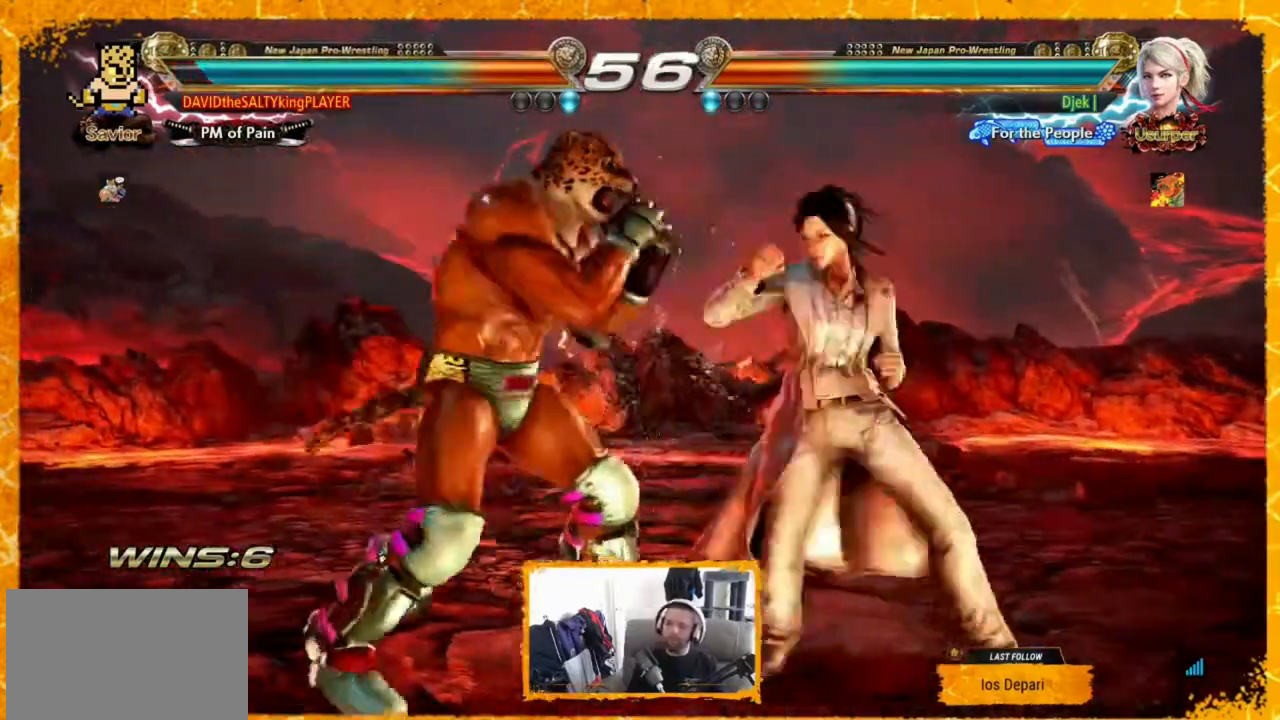
{"dt_ms": 520, "buttons": [], "events": [[120, "TRIANGLE", "up"]]}
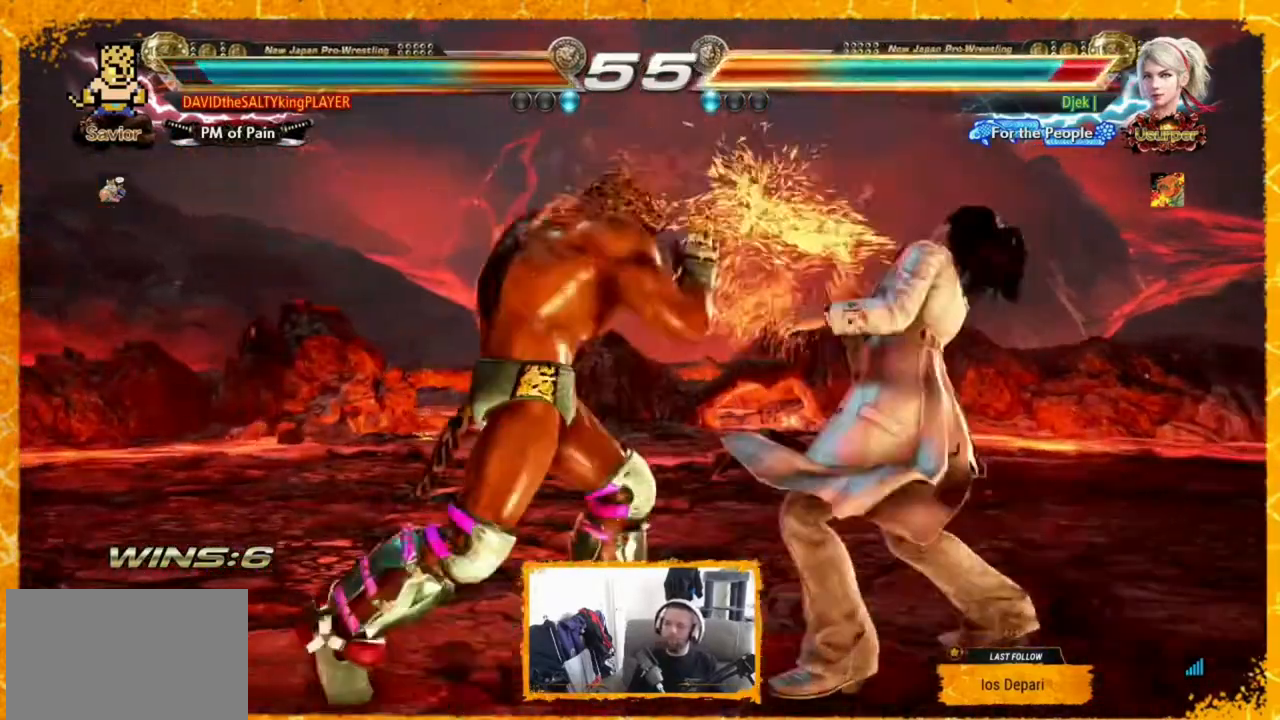
{"dt_ms": 480, "buttons": [], "events": []}
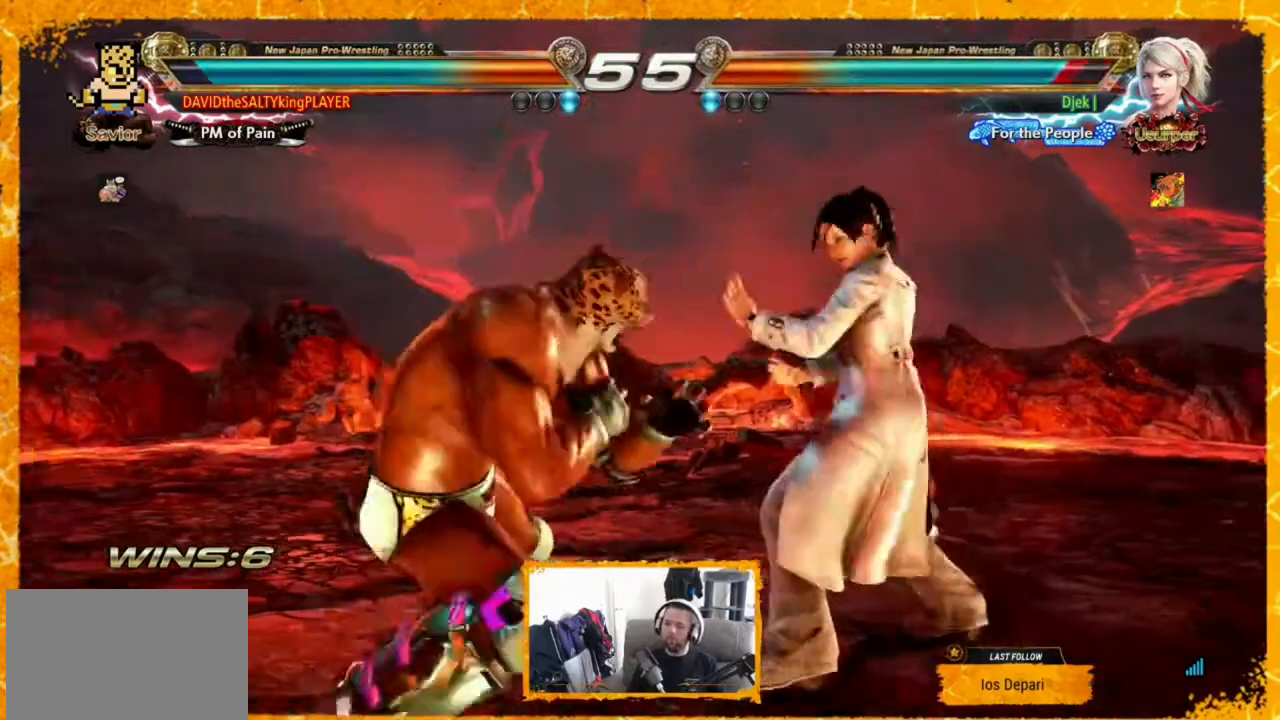
{"dt_ms": 520, "buttons": [], "events": [[400, "DPAD_LEFT", "down"], [520, "DPAD_LEFT", "up"]]}
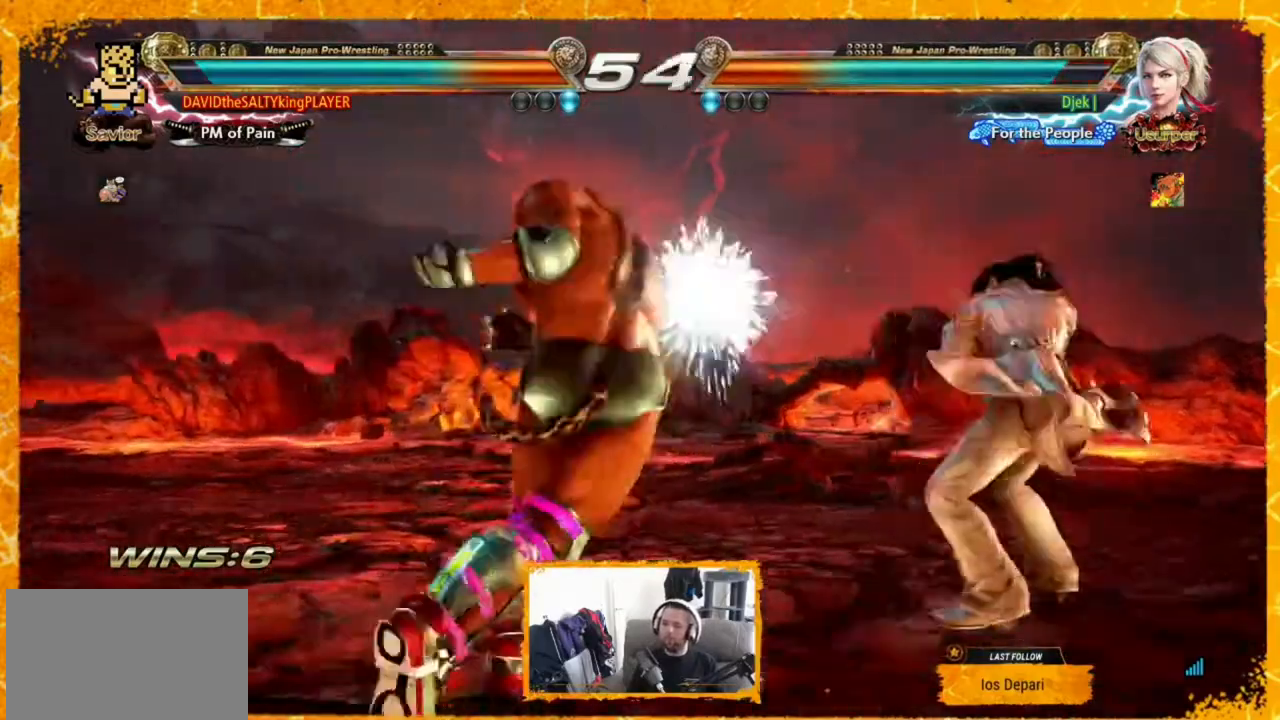
{"dt_ms": 480, "buttons": ["DPAD_LEFT"], "events": [[40, "DPAD_LEFT", "down"], [120, "DPAD_LEFT", "up"], [200, "DPAD_LEFT", "down"], [280, "DPAD_LEFT", "up"], [360, "DPAD_LEFT", "down"]]}
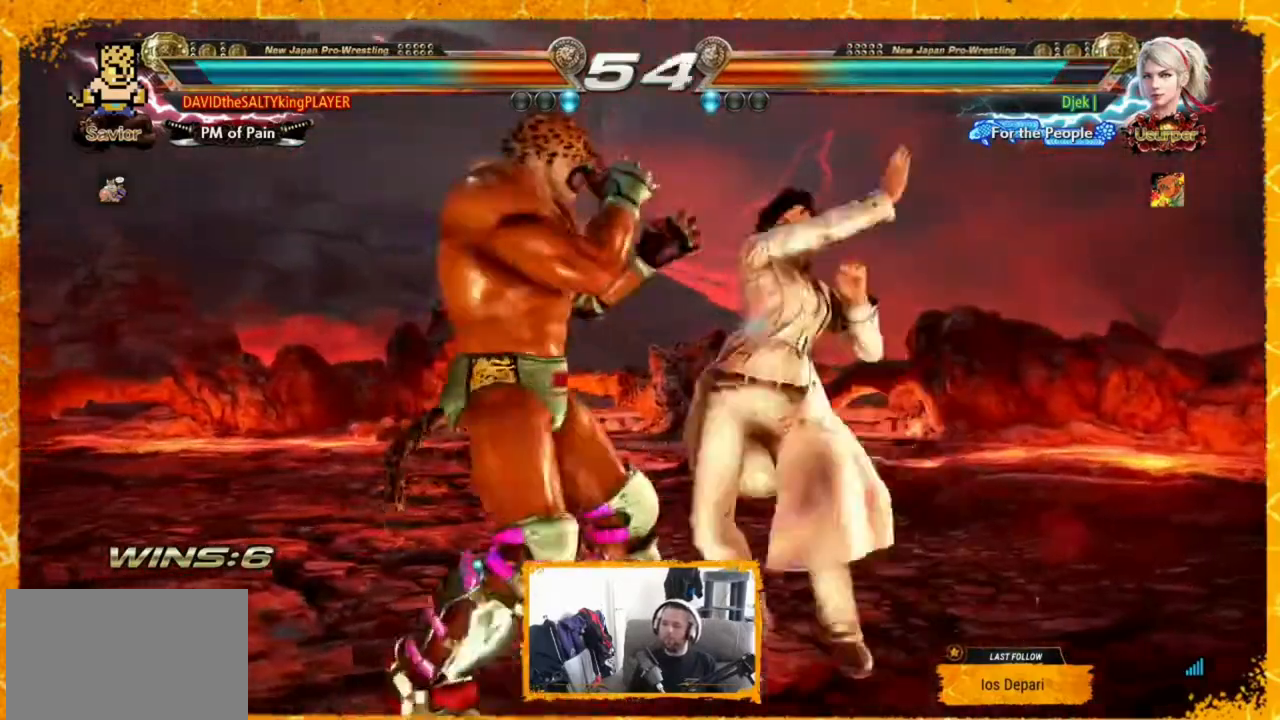
{"dt_ms": 520, "buttons": ["DPAD_LEFT"], "events": [[40, "DPAD_LEFT", "up"], [120, "DPAD_LEFT", "down"], [160, "DPAD_LEFT", "up"], [240, "DPAD_LEFT", "down"], [320, "DPAD_LEFT", "up"], [360, "DPAD_LEFT", "down"], [440, "DPAD_LEFT", "up"], [520, "DPAD_LEFT", "down"]]}
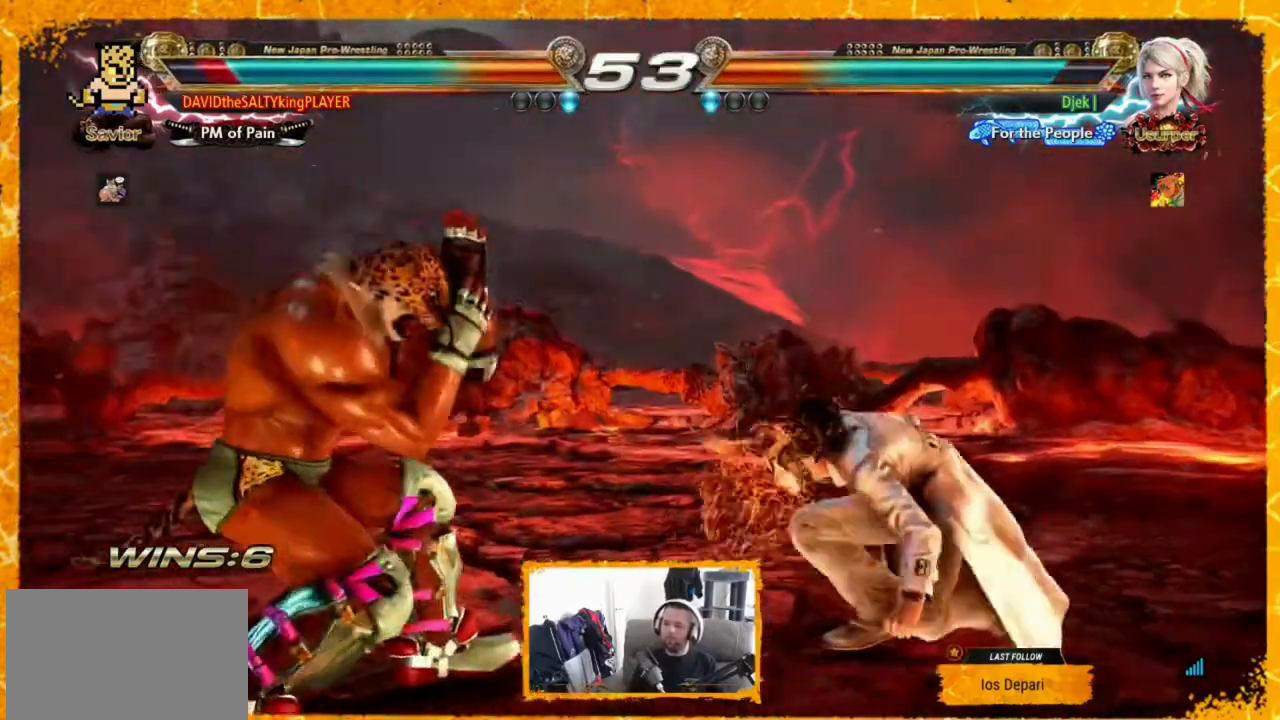
{"dt_ms": 480, "buttons": [], "events": [[40, "DPAD_LEFT", "up"], [80, "DPAD_LEFT", "down"], [160, "DPAD_LEFT", "up"], [320, "DPAD_LEFT", "down"], [360, "DPAD_LEFT", "up"], [440, "DPAD_LEFT", "down"], [480, "DPAD_LEFT", "up"]]}
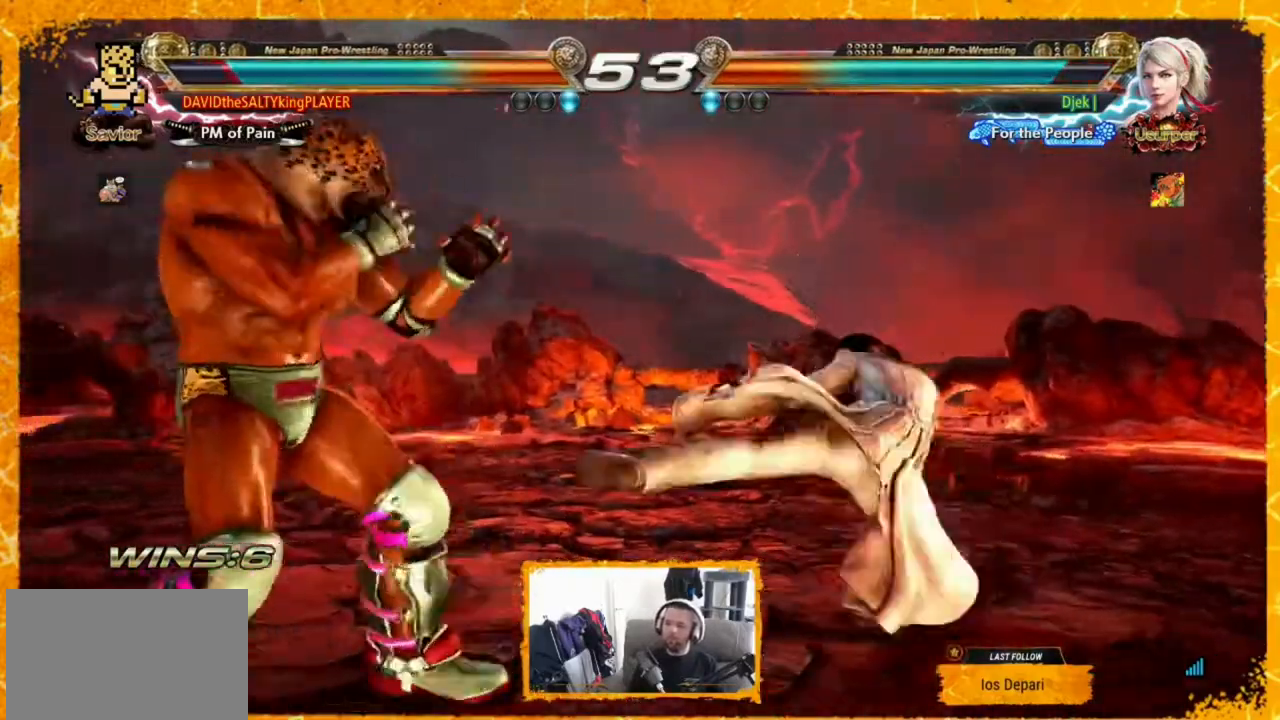
{"dt_ms": 520, "buttons": [], "events": [[80, "DPAD_UP", "down"], [120, "DPAD_UP", "up"], [200, "TRIANGLE", "down"], [360, "TRIANGLE", "up"]]}
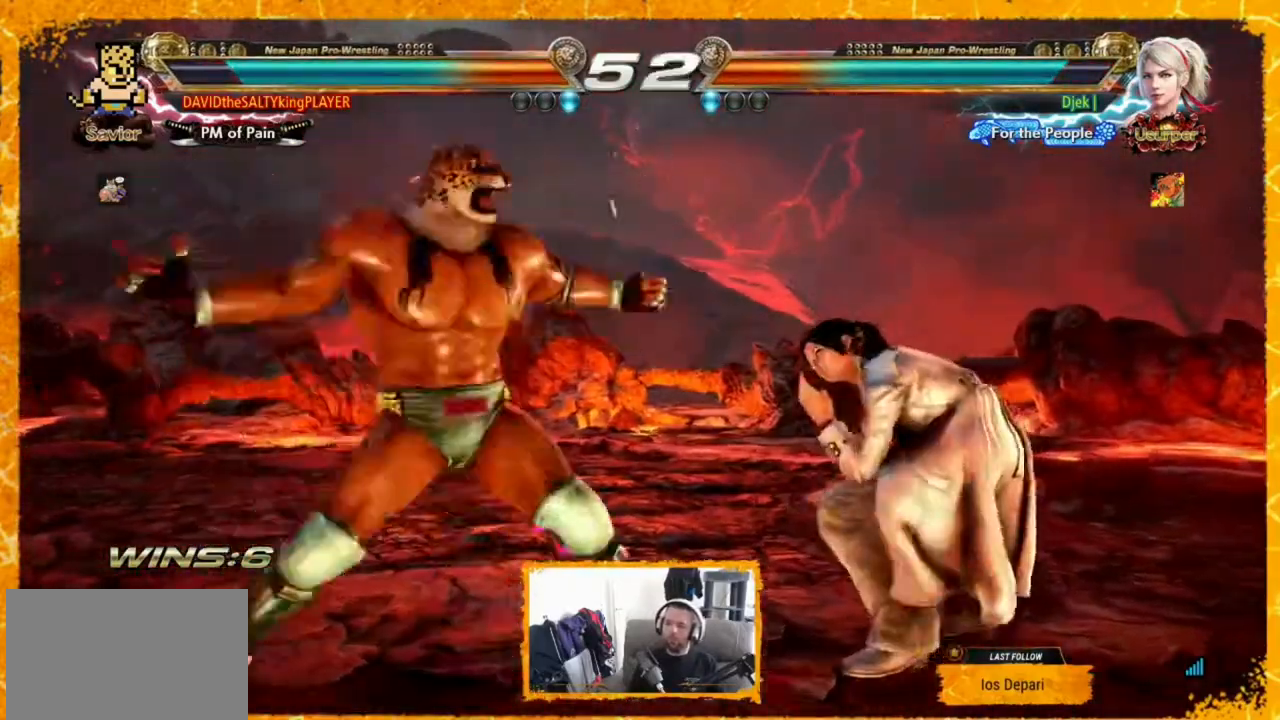
{"dt_ms": 480, "buttons": [], "events": [[280, "DPAD_LEFT", "down"], [360, "DPAD_LEFT", "up"], [400, "DPAD_LEFT", "down"], [440, "DPAD_LEFT", "up"]]}
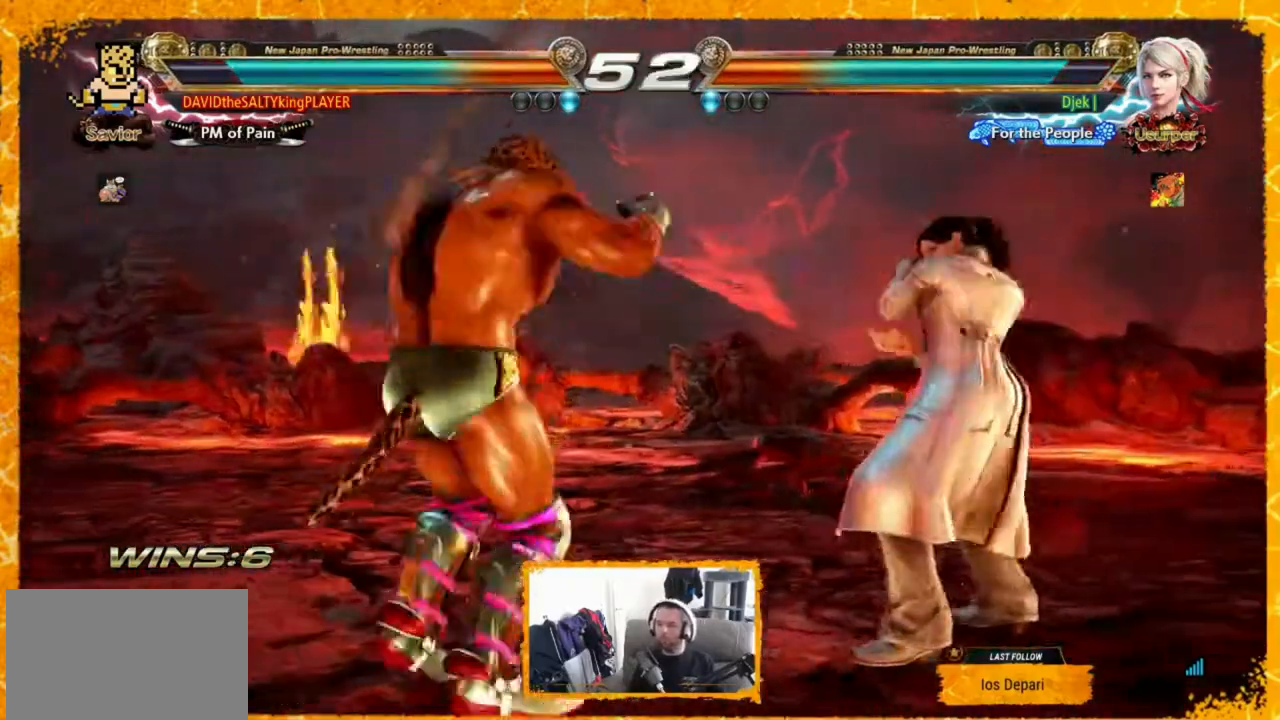
{"dt_ms": 520, "buttons": ["DPAD_LEFT"], "events": [[40, "DPAD_LEFT", "down"], [120, "DPAD_LEFT", "up"], [160, "DPAD_LEFT", "down"], [320, "DPAD_LEFT", "up"], [440, "DPAD_LEFT", "down"]]}
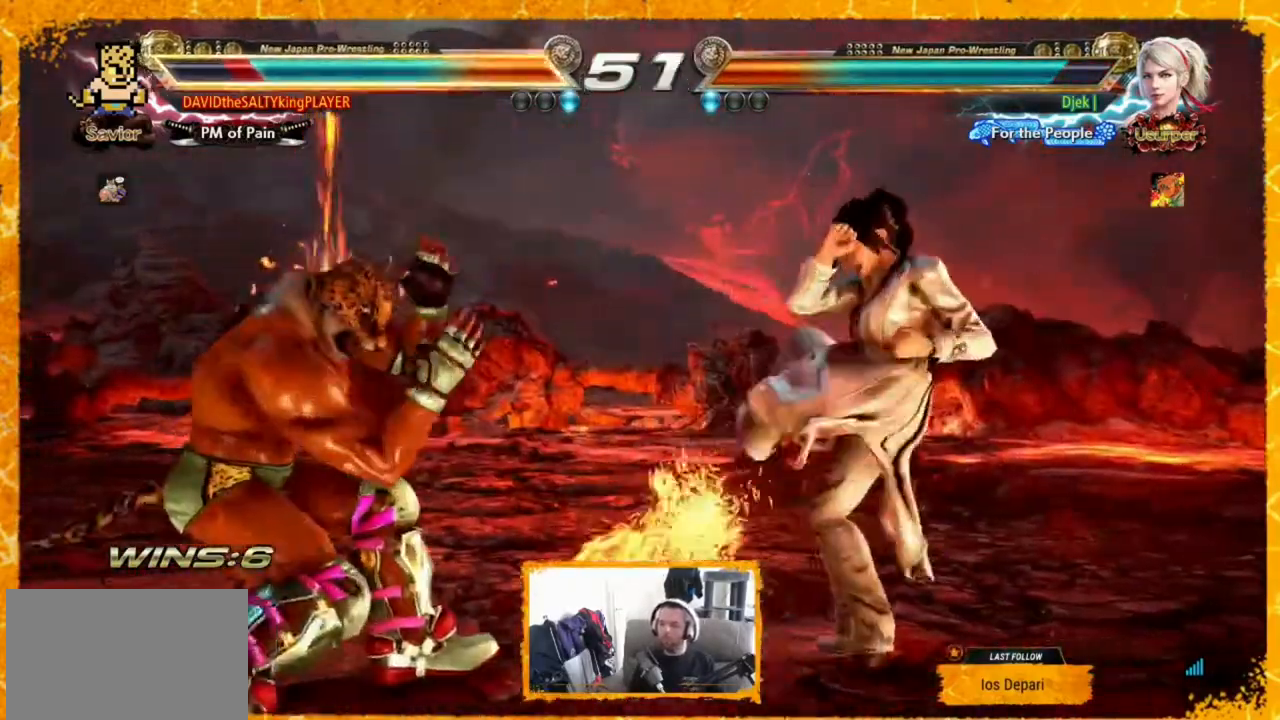
{"dt_ms": 480, "buttons": ["TRIANGLE"], "events": [[80, "DPAD_LEFT", "up"], [280, "SQUARE", "down"], [400, "TRIANGLE", "down"], [440, "SQUARE", "up"]]}
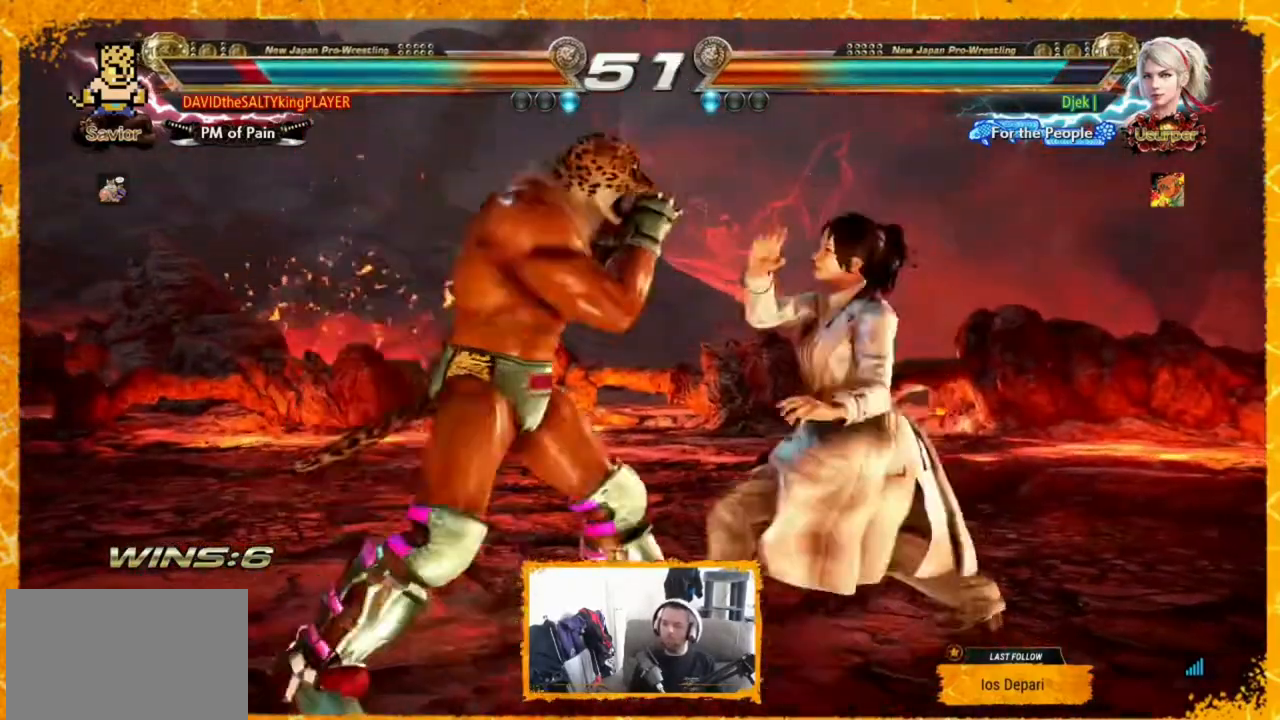
{"dt_ms": 520, "buttons": [], "events": [[40, "TRIANGLE", "up"]]}
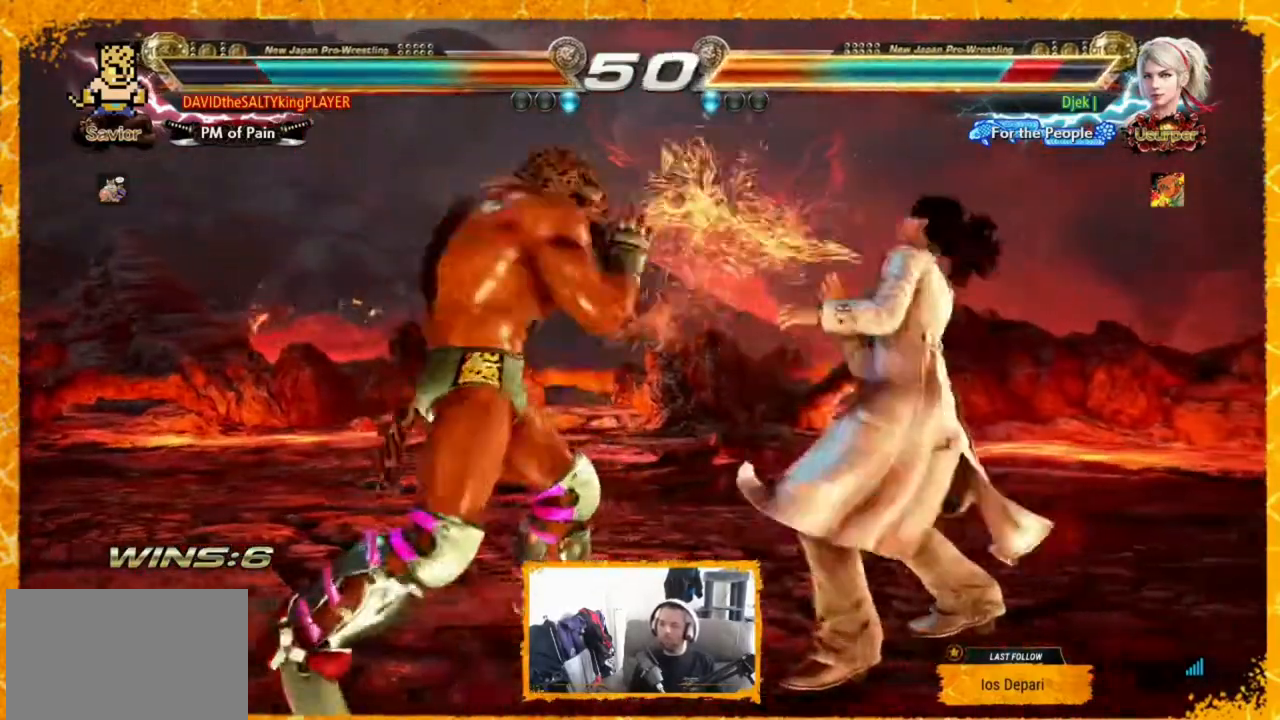
{"dt_ms": 480, "buttons": [], "events": [[40, "SQUARE", "down"], [160, "SQUARE", "up"], [160, "TRIANGLE", "down"], [280, "TRIANGLE", "up"]]}
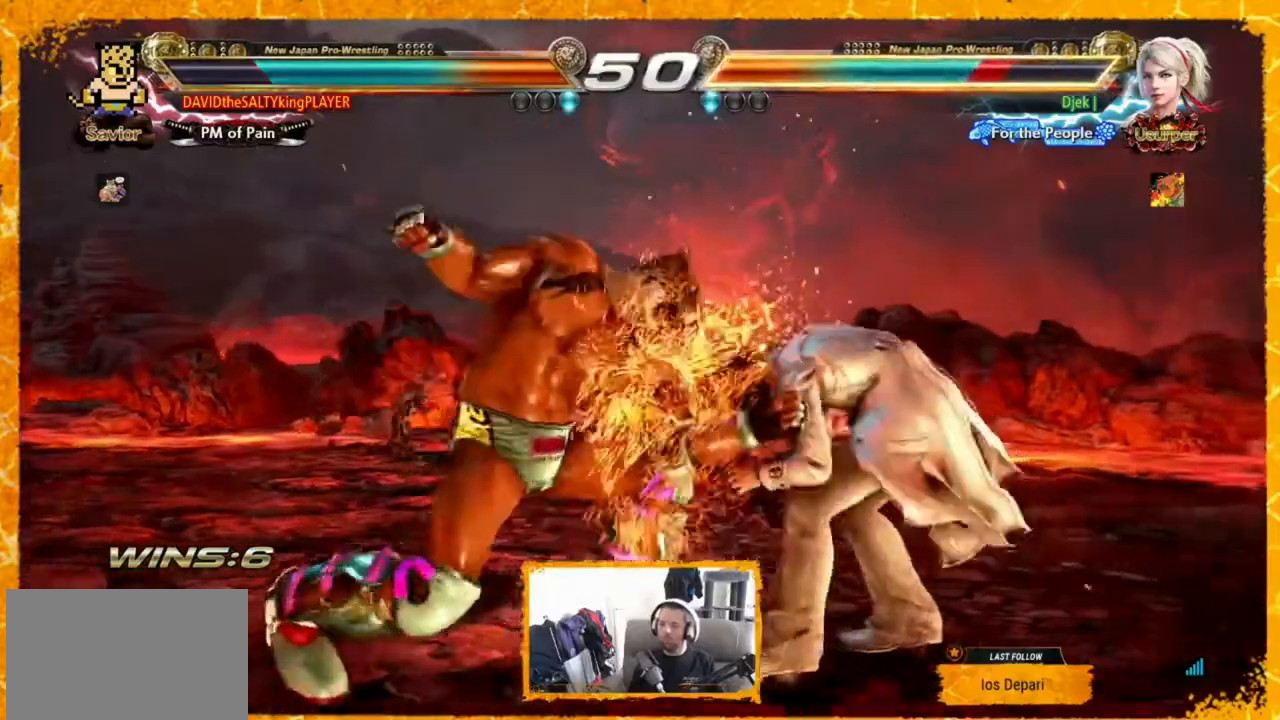
{"dt_ms": 520, "buttons": ["CIRCLE", "DPAD_UP"], "events": [[480, "DPAD_UP", "down"], [520, "CIRCLE", "down"]]}
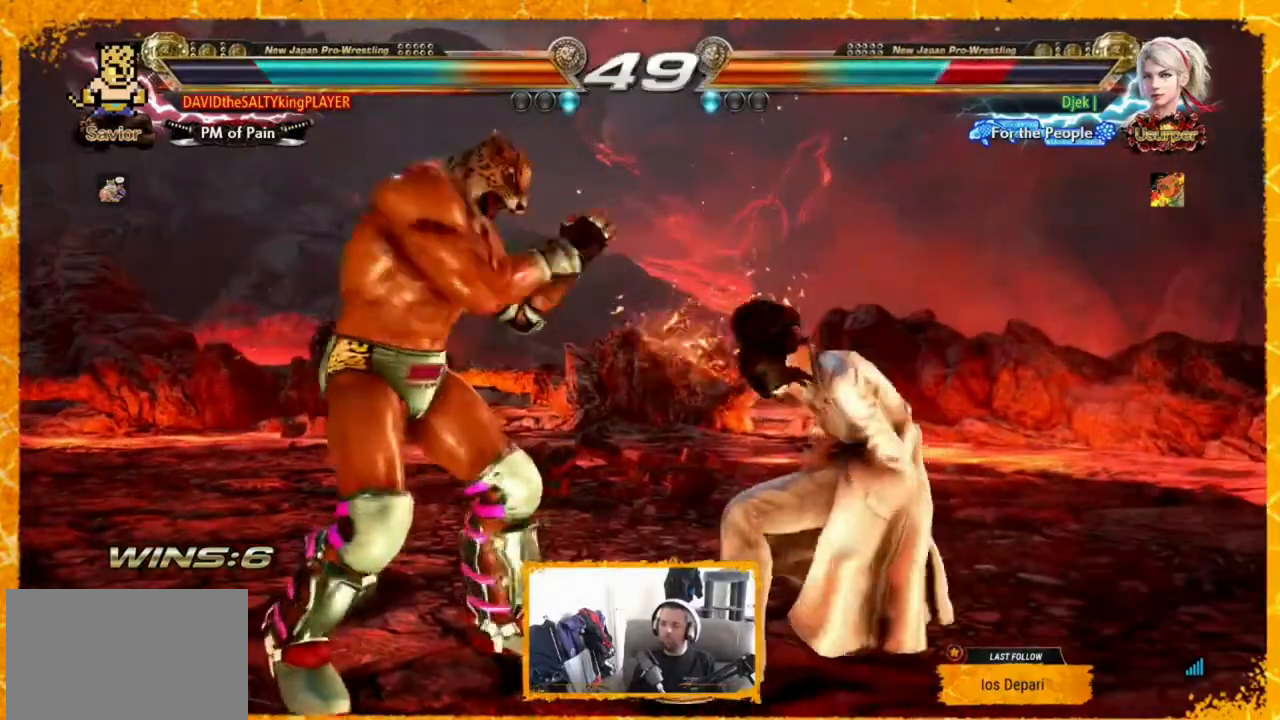
{"dt_ms": 480, "buttons": [], "events": [[40, "CIRCLE", "up"], [120, "CIRCLE", "down"], [320, "DPAD_UP", "up"], [400, "CIRCLE", "up"]]}
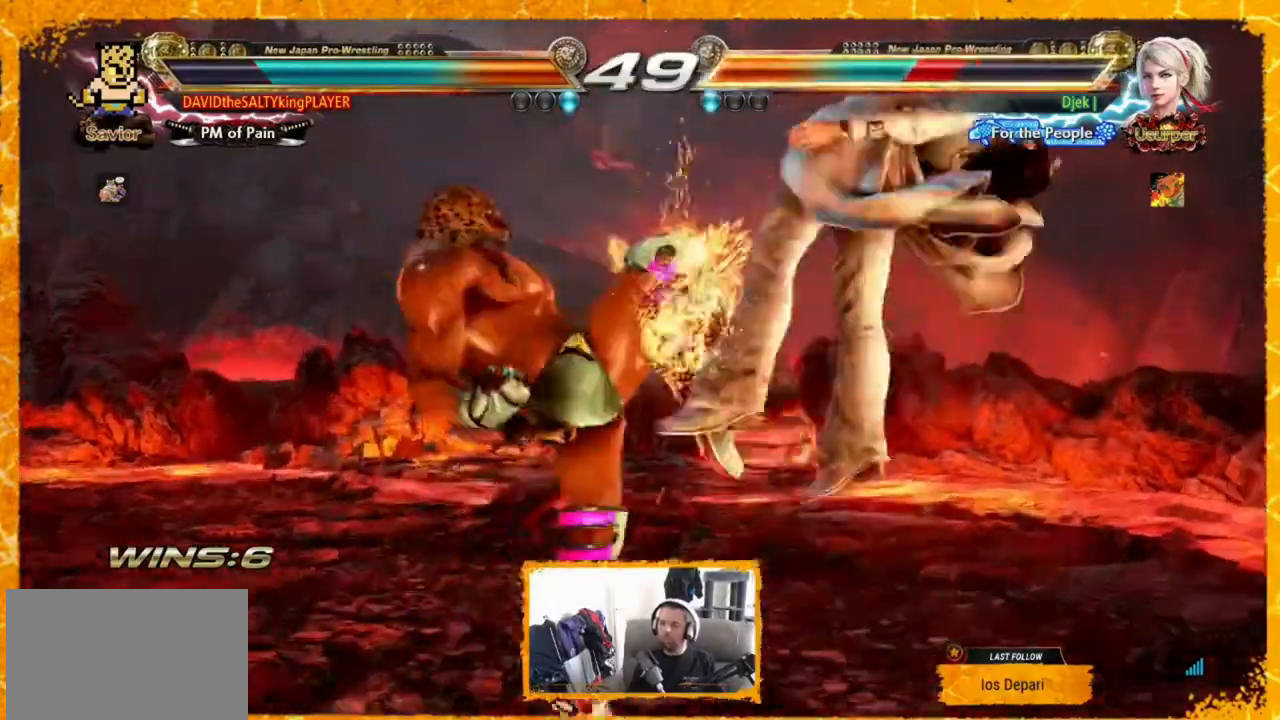
{"dt_ms": 520, "buttons": ["DPAD_LEFT"], "events": [[360, "CIRCLE", "down"], [400, "CIRCLE", "up"], [520, "DPAD_LEFT", "down"]]}
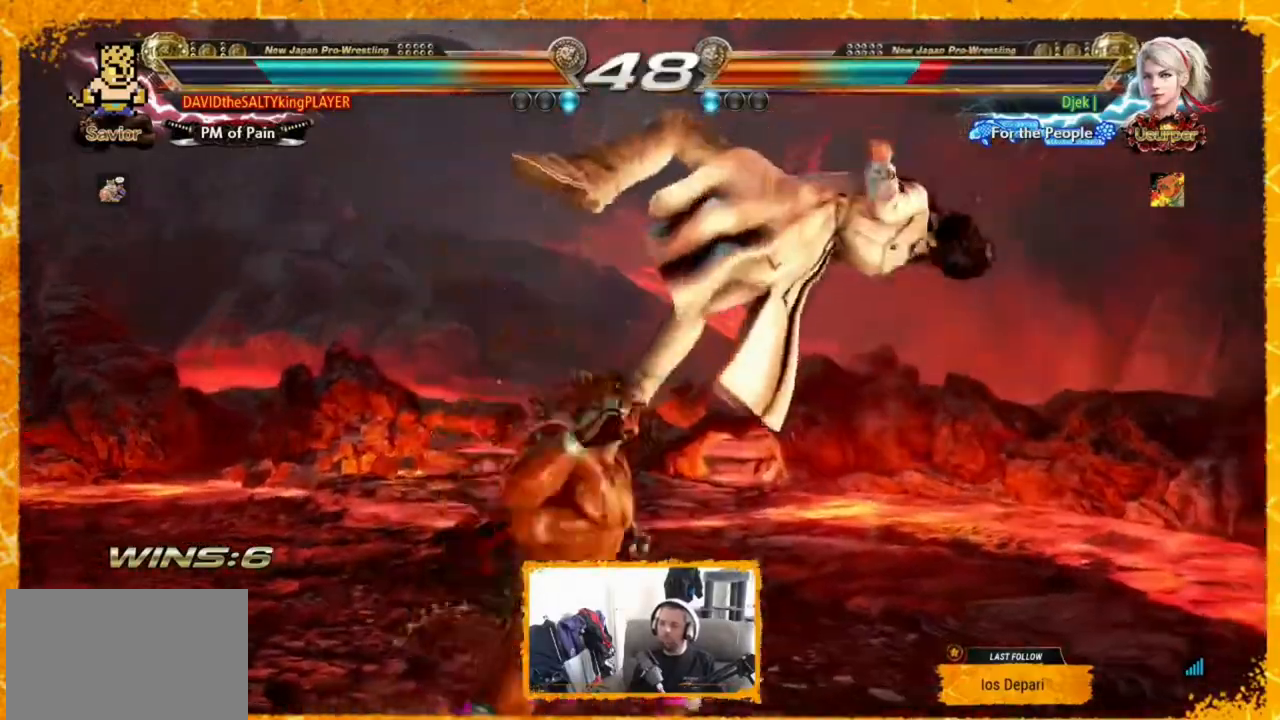
{"dt_ms": 480, "buttons": ["TRIANGLE", "DPAD_LEFT"], "events": [[440, "TRIANGLE", "down"]]}
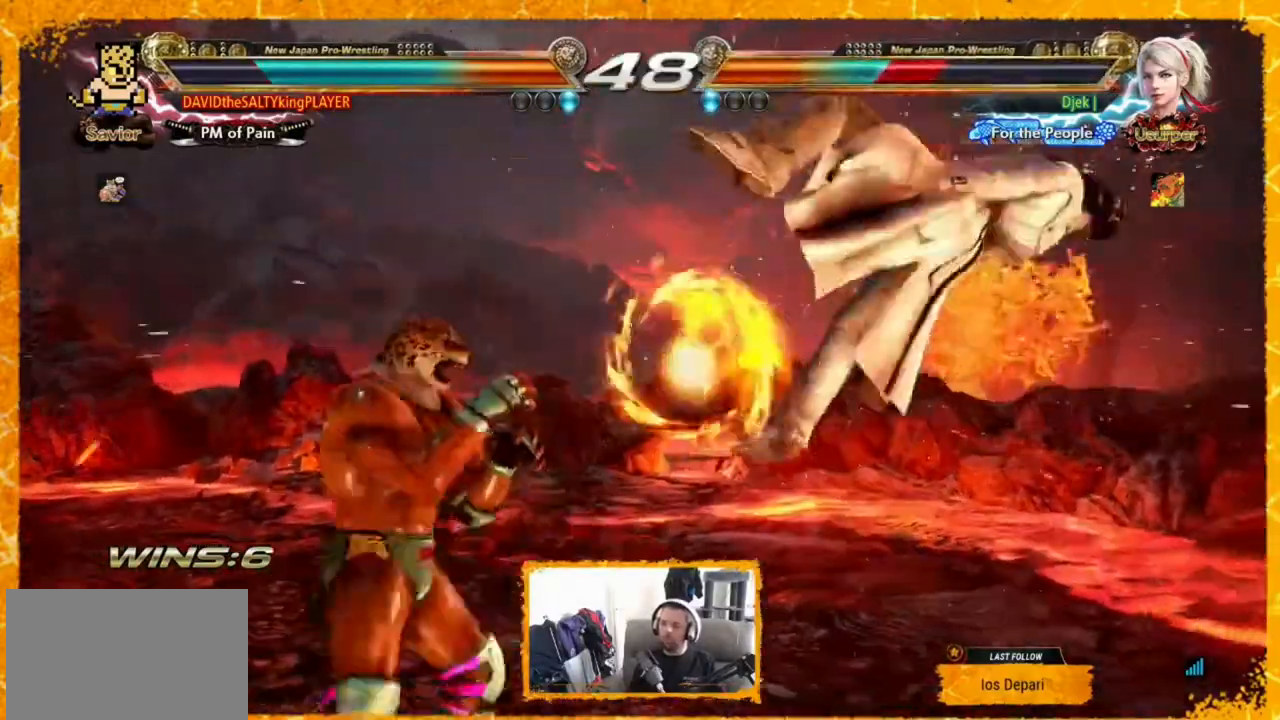
{"dt_ms": 520, "buttons": [], "events": [[80, "SQUARE", "down"], [80, "TRIANGLE", "up"], [200, "DPAD_LEFT", "up"], [200, "SQUARE", "up"]]}
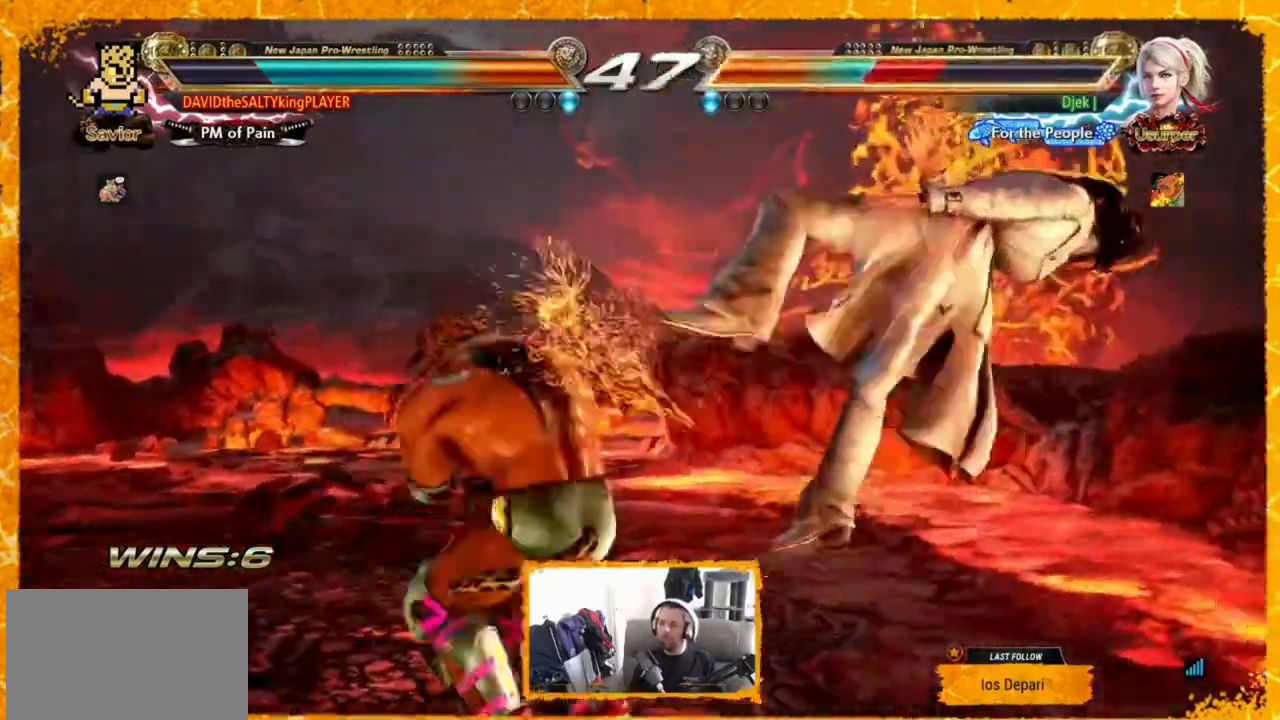
{"dt_ms": 480, "buttons": [], "events": []}